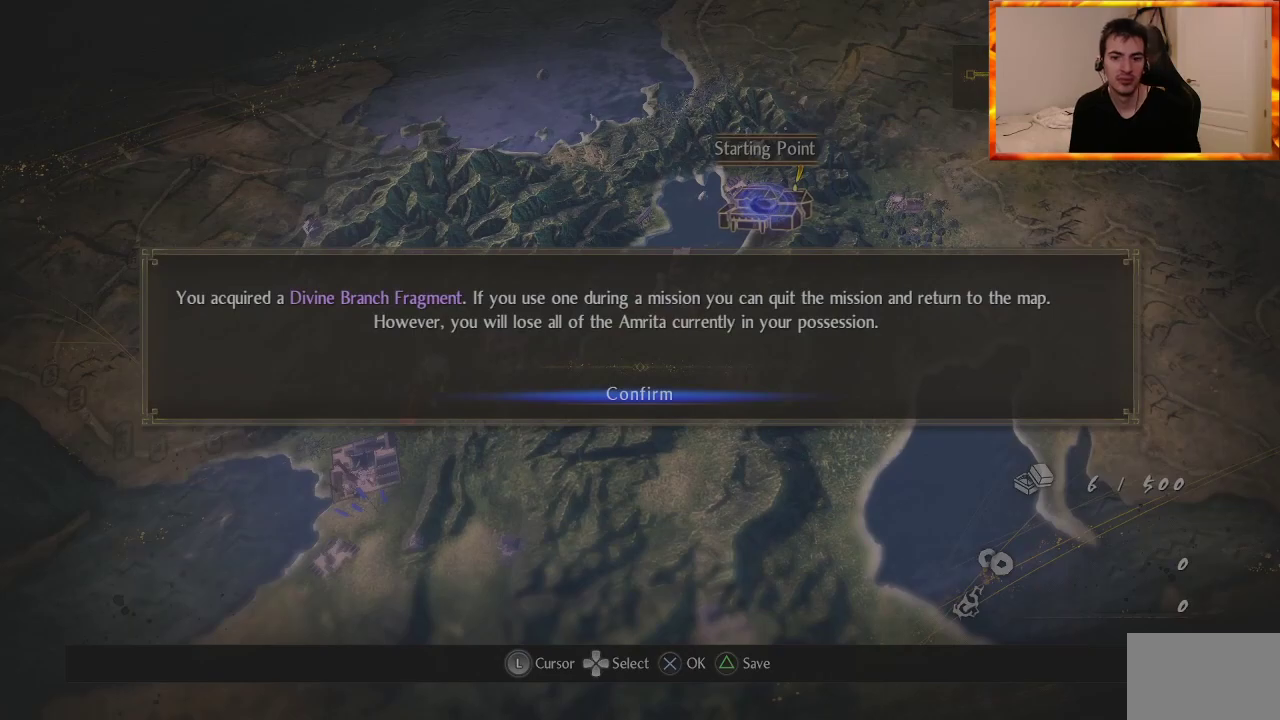
Gameplay with a controller (PlayStation layout); each line is a JSON object with the inputs held at the frame after it. "events" lists button and stick changes between this image and that frame as [ms after this image, input, new state], when the widget could be followed in between.
{"buttons": [], "left_stick": "center", "right_stick": "center", "events": [[117, "CROSS", "down"], [283, "CROSS", "up"]]}
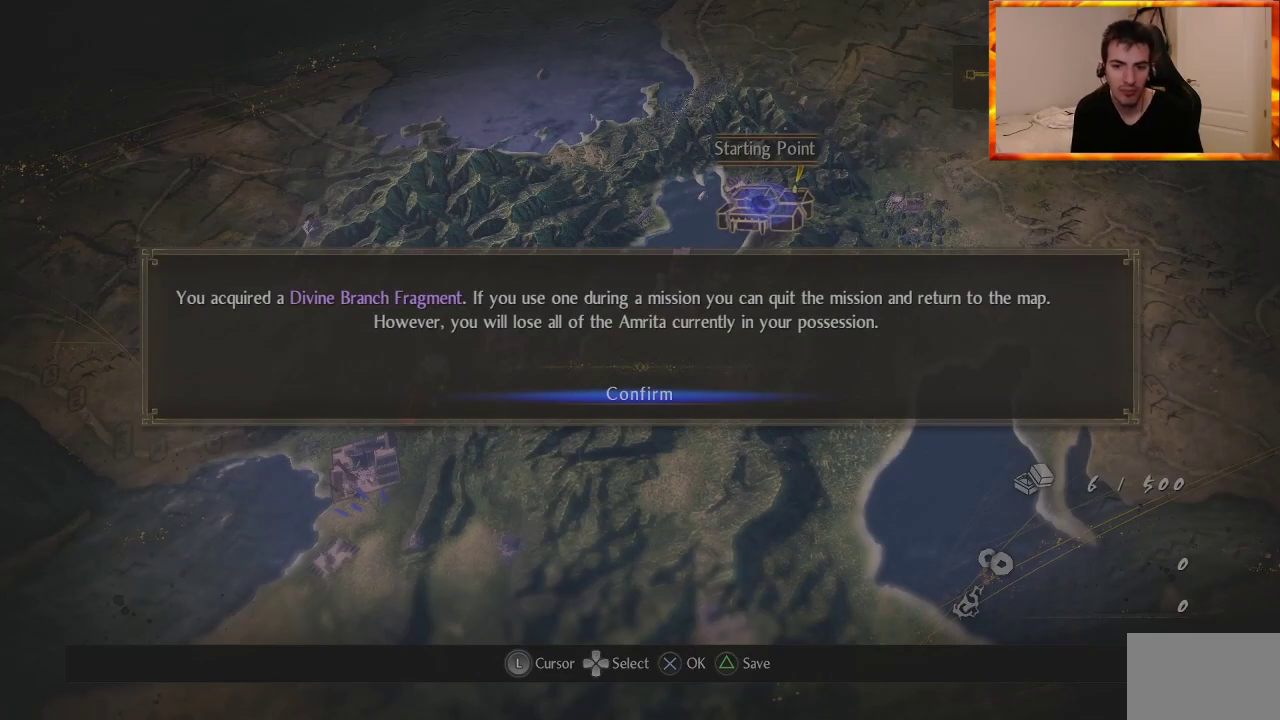
{"buttons": [], "left_stick": "center", "right_stick": "center", "events": []}
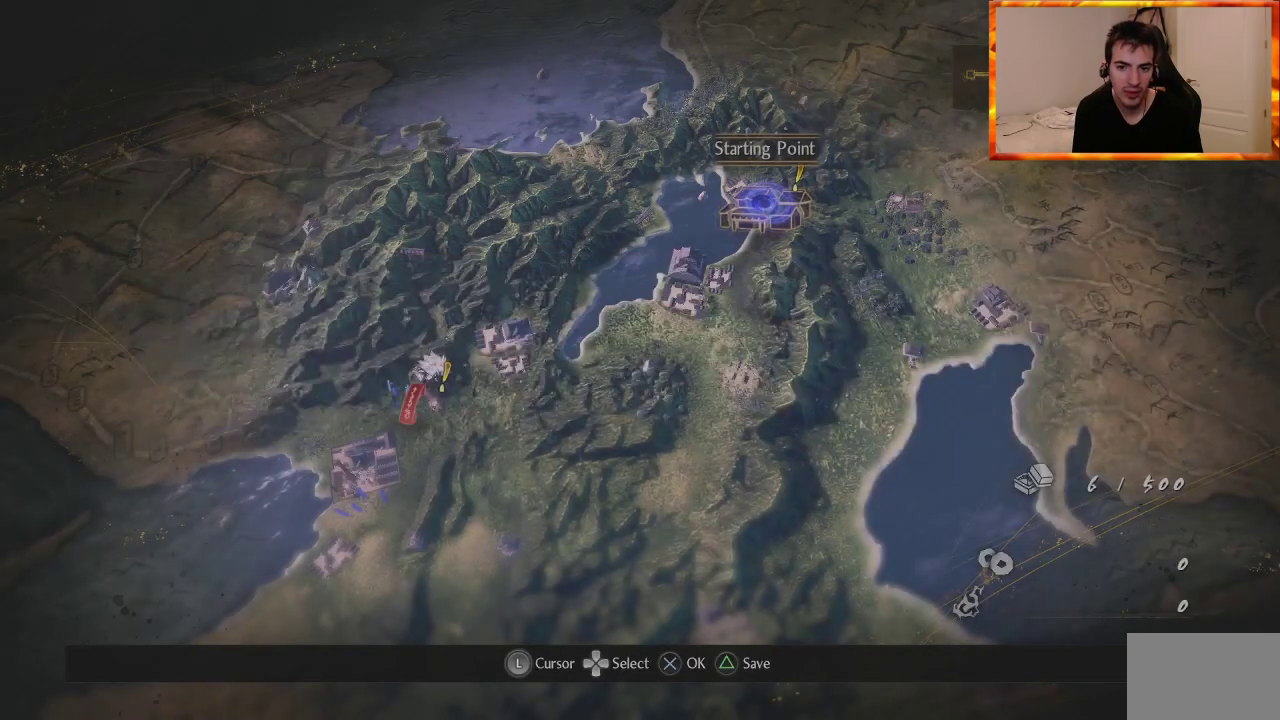
{"buttons": [], "left_stick": "down-left", "right_stick": "center", "events": [[200, "left_stick", "down-left"]]}
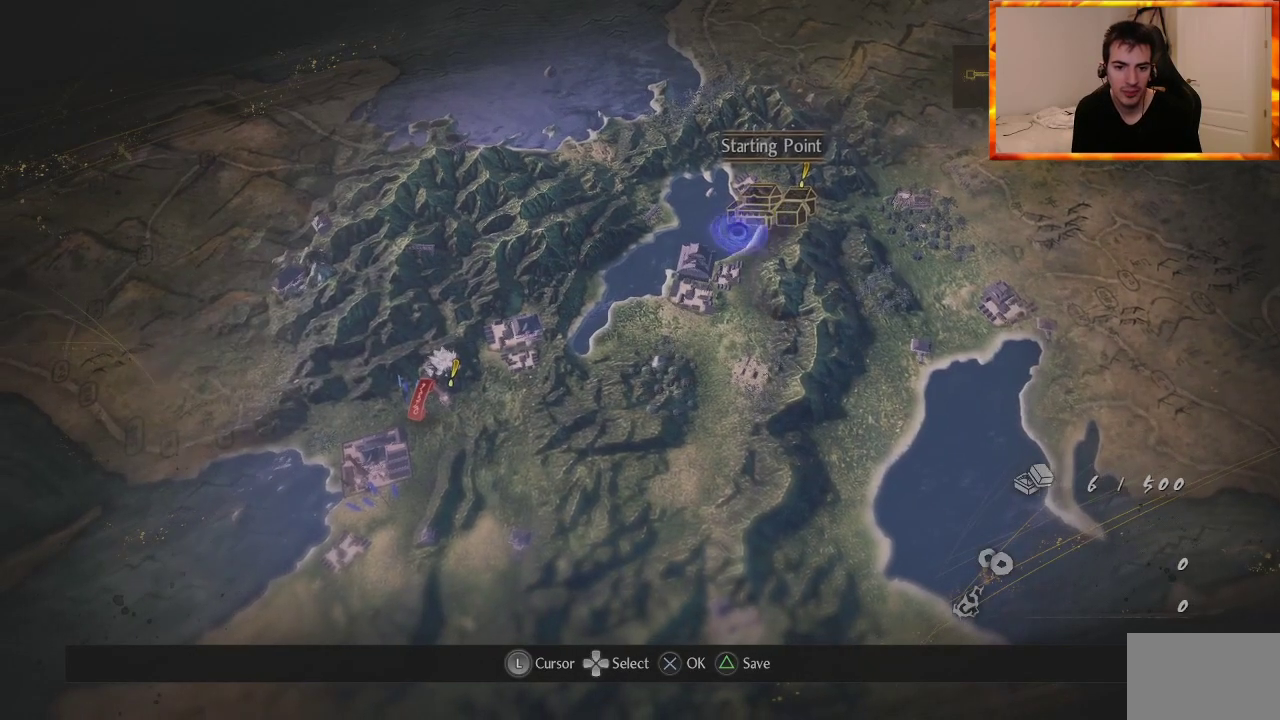
{"buttons": [], "left_stick": "up-right", "right_stick": "center", "events": [[350, "left_stick", "center"], [500, "left_stick", "up-right"]]}
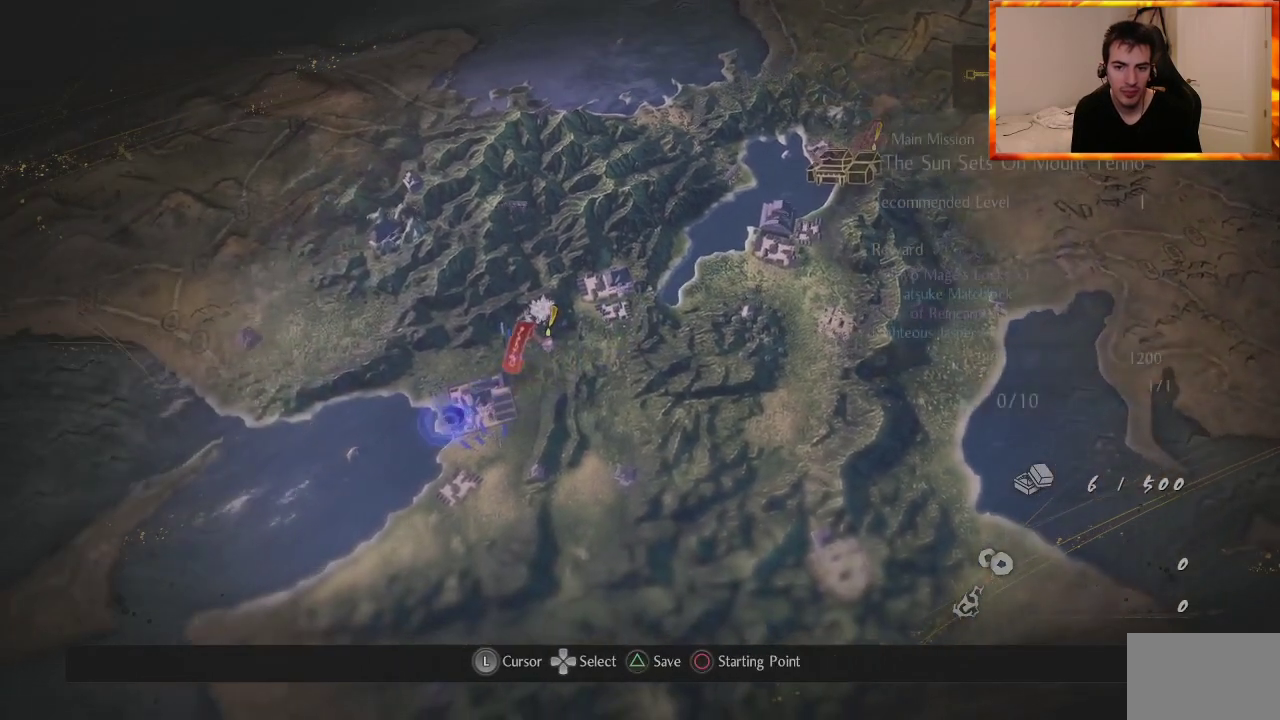
{"buttons": ["CROSS"], "left_stick": "center", "right_stick": "center", "events": [[133, "left_stick", "center"], [400, "CROSS", "down"]]}
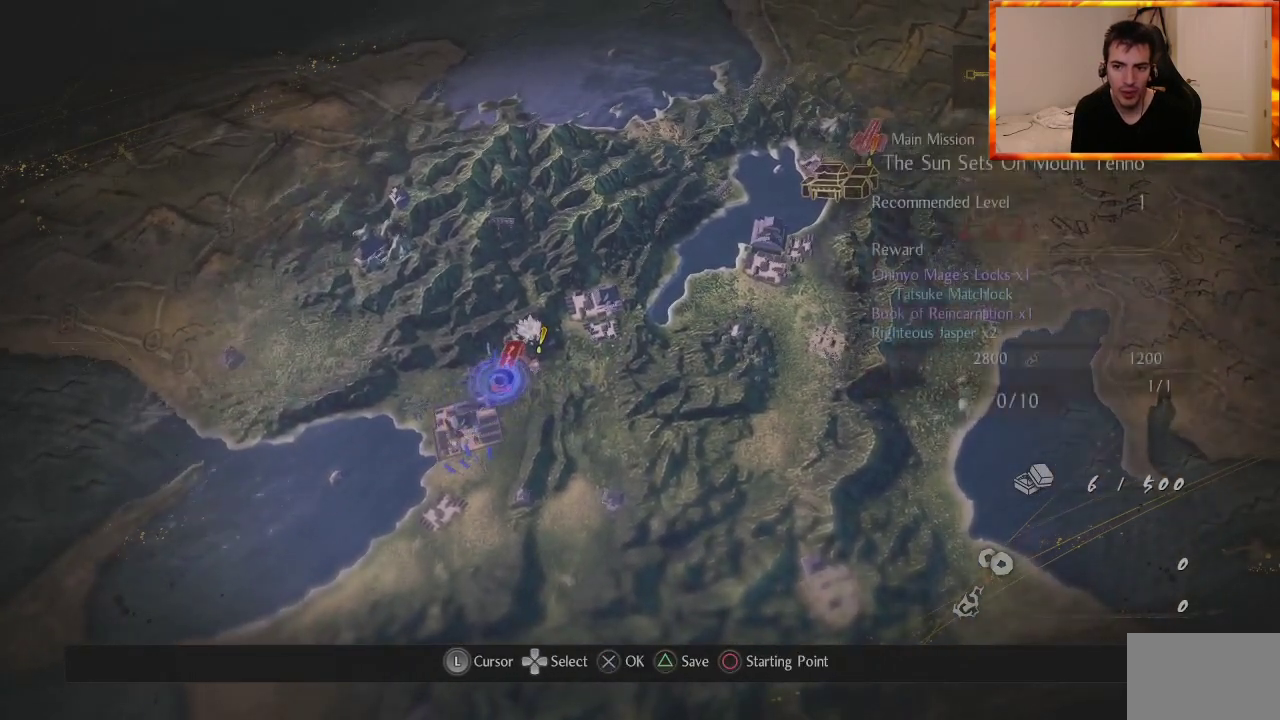
{"buttons": [], "left_stick": "center", "right_stick": "center", "events": [[50, "CROSS", "up"], [233, "CROSS", "down"], [350, "CROSS", "up"], [417, "CROSS", "down"], [500, "CROSS", "up"]]}
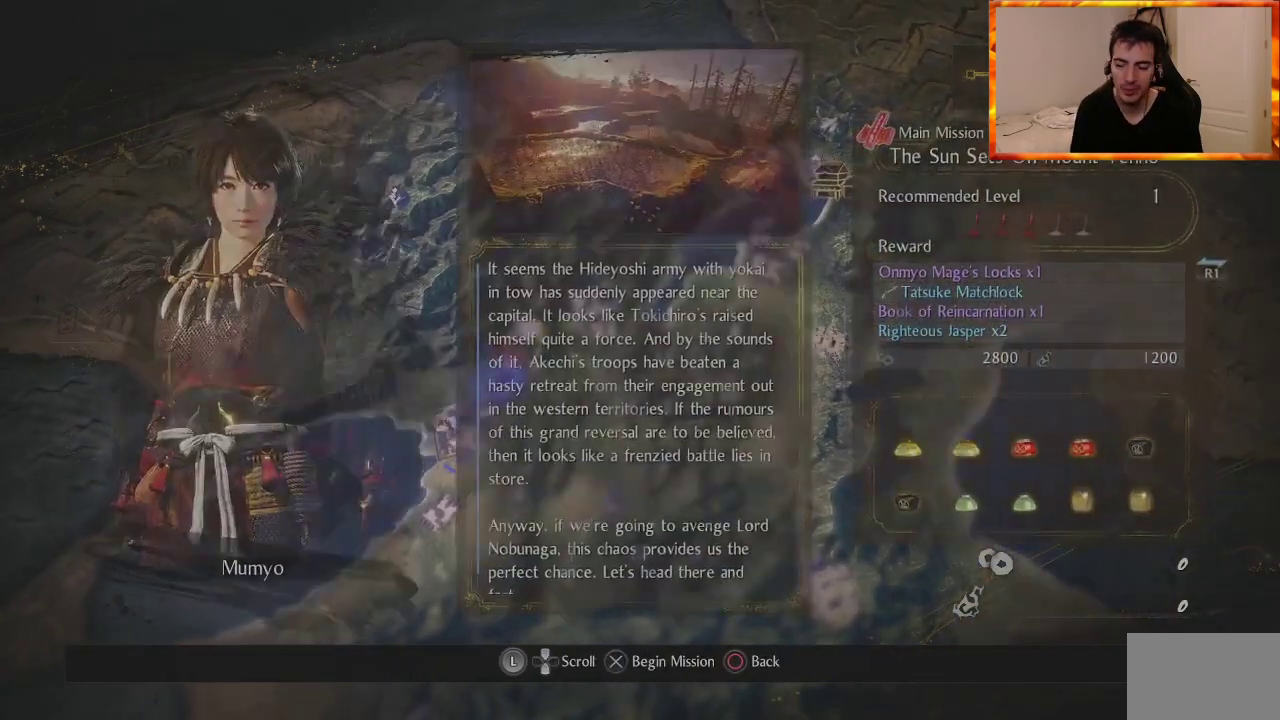
{"buttons": [], "left_stick": "center", "right_stick": "center", "events": [[83, "CROSS", "down"], [150, "CROSS", "up"], [233, "CROSS", "down"], [300, "CROSS", "up"]]}